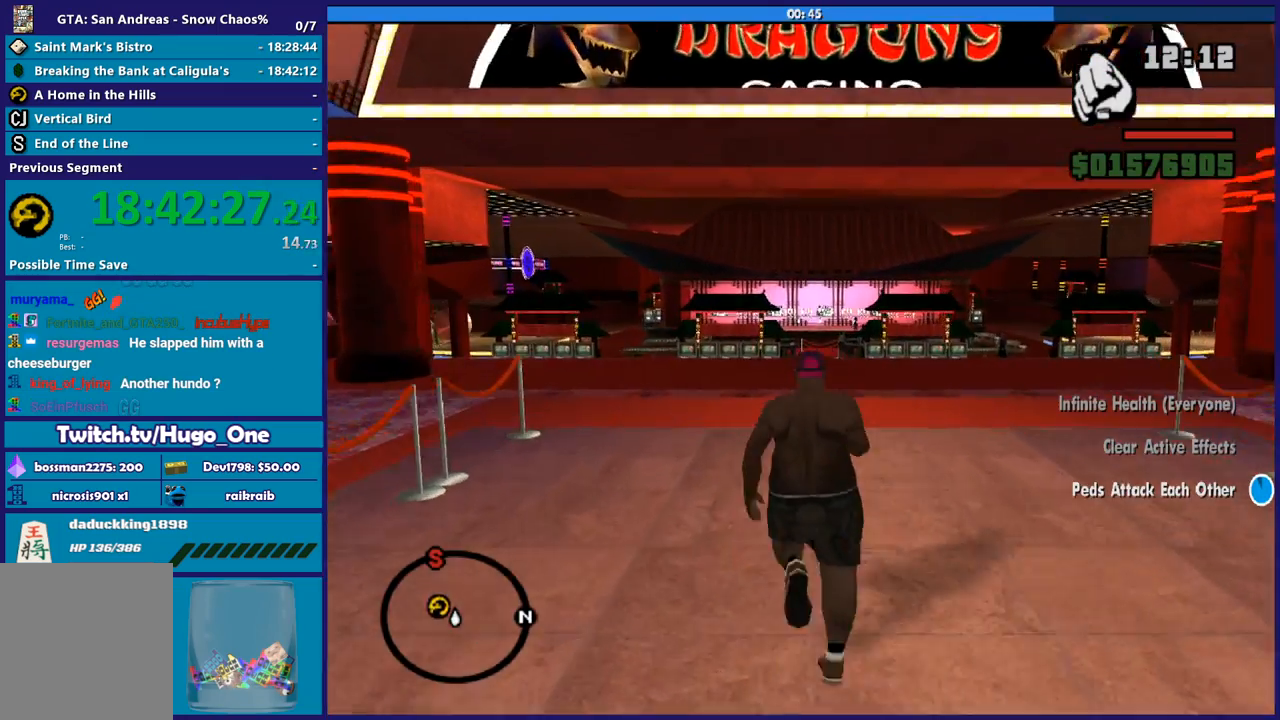
Gameplay with a controller (Xbox layout); each line is a JSON object with the inputs held at the frame after it. "events" lists button and stick changes between this image and that frame as [ms after this image, input, new state], when the widget could be followed in between.
{"buttons": [], "left_stick": "up", "right_stick": "center", "events": [[67, "A", "up"], [167, "A", "down"], [267, "A", "up"], [367, "A", "down"], [467, "A", "up"]]}
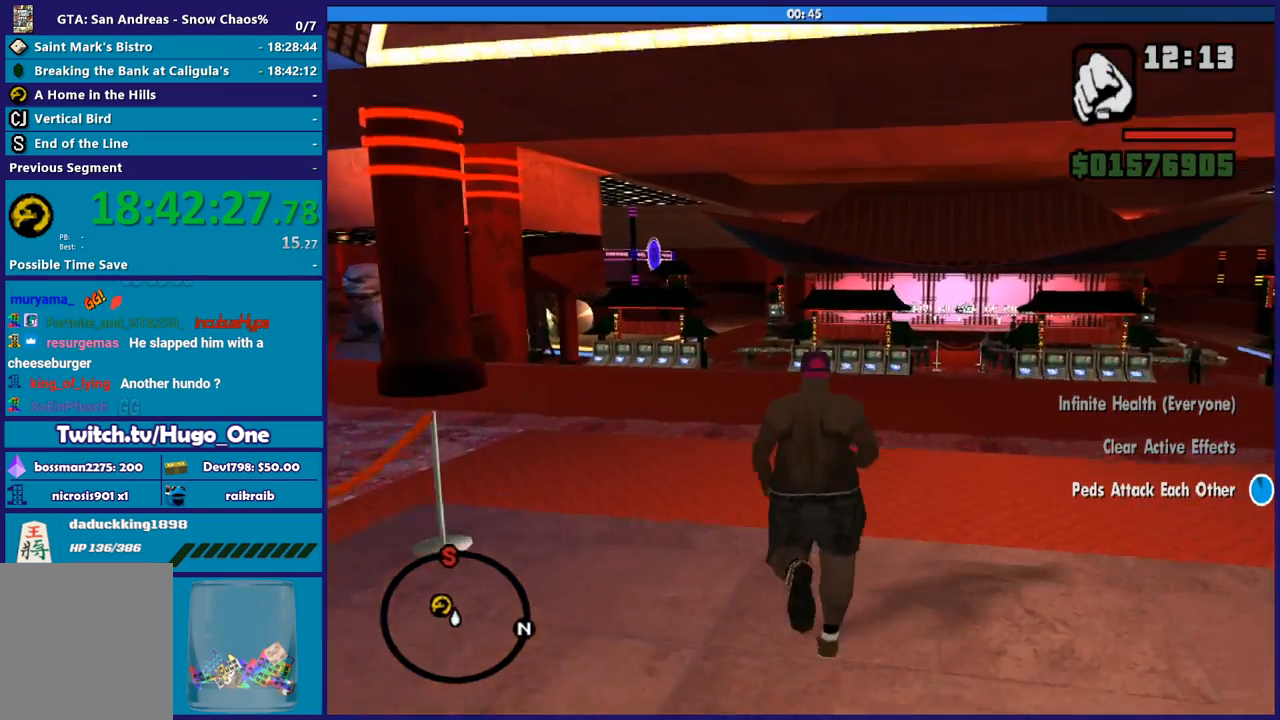
{"buttons": ["A", "X"], "left_stick": "up", "right_stick": "center", "events": [[67, "A", "down"], [133, "left_stick", "up-left"], [200, "A", "up"], [267, "A", "down"], [300, "left_stick", "up"], [467, "X", "down"]]}
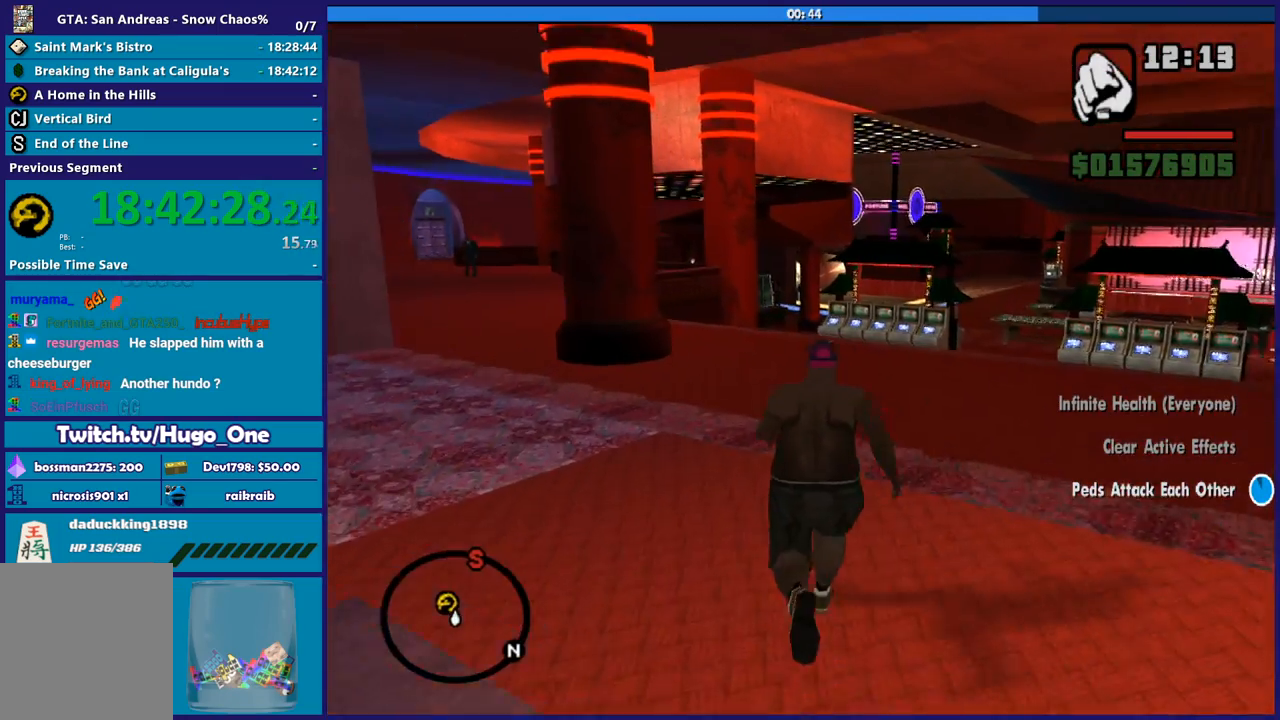
{"buttons": [], "left_stick": "up", "right_stick": "down", "events": [[67, "A", "up"], [334, "X", "up"], [434, "right_stick", "down"]]}
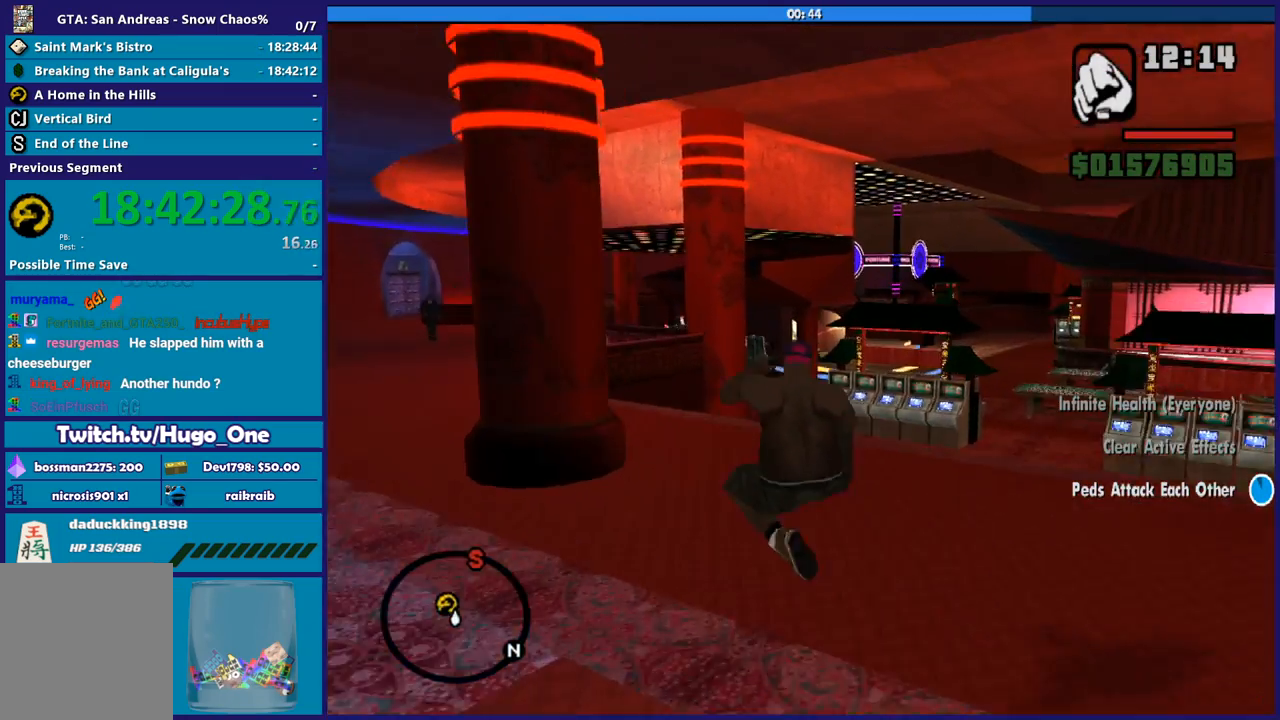
{"buttons": ["A"], "left_stick": "up", "right_stick": "center", "events": [[100, "right_stick", "center"], [200, "A", "down"], [333, "A", "up"], [434, "A", "down"]]}
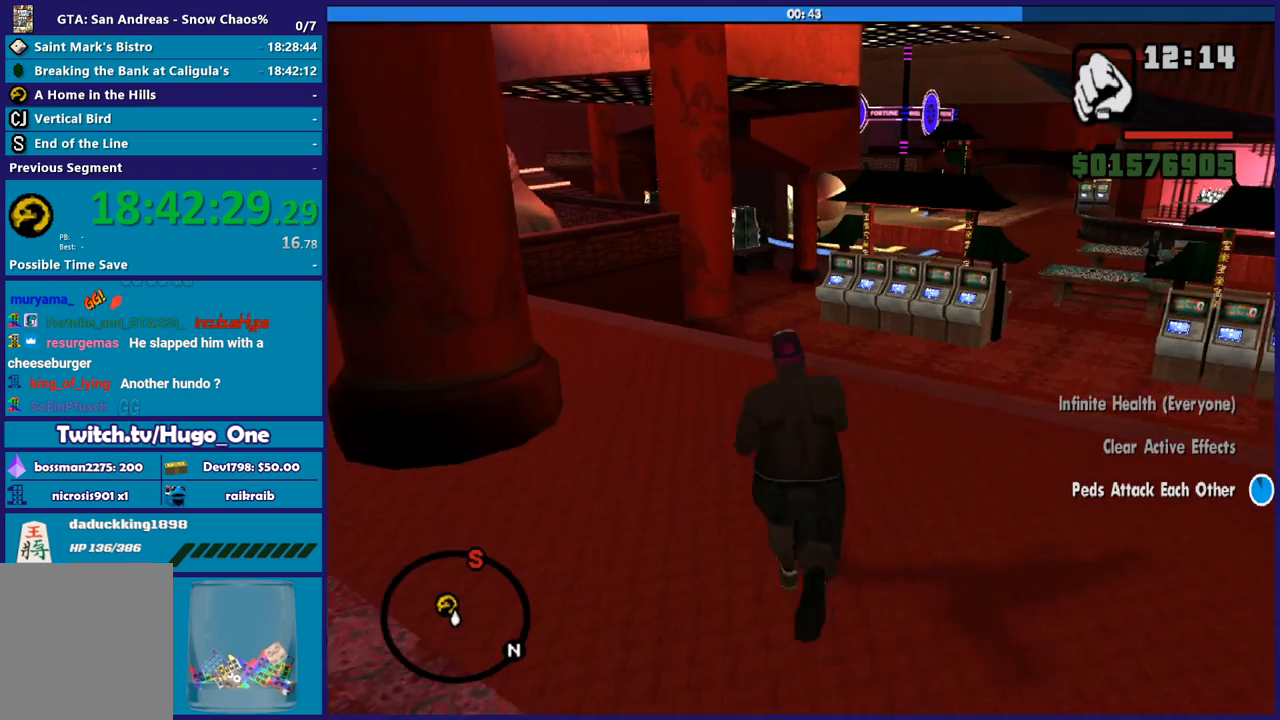
{"buttons": [], "left_stick": "up", "right_stick": "center", "events": [[34, "A", "up"], [100, "A", "down"], [234, "A", "up"], [301, "A", "down"], [434, "A", "up"]]}
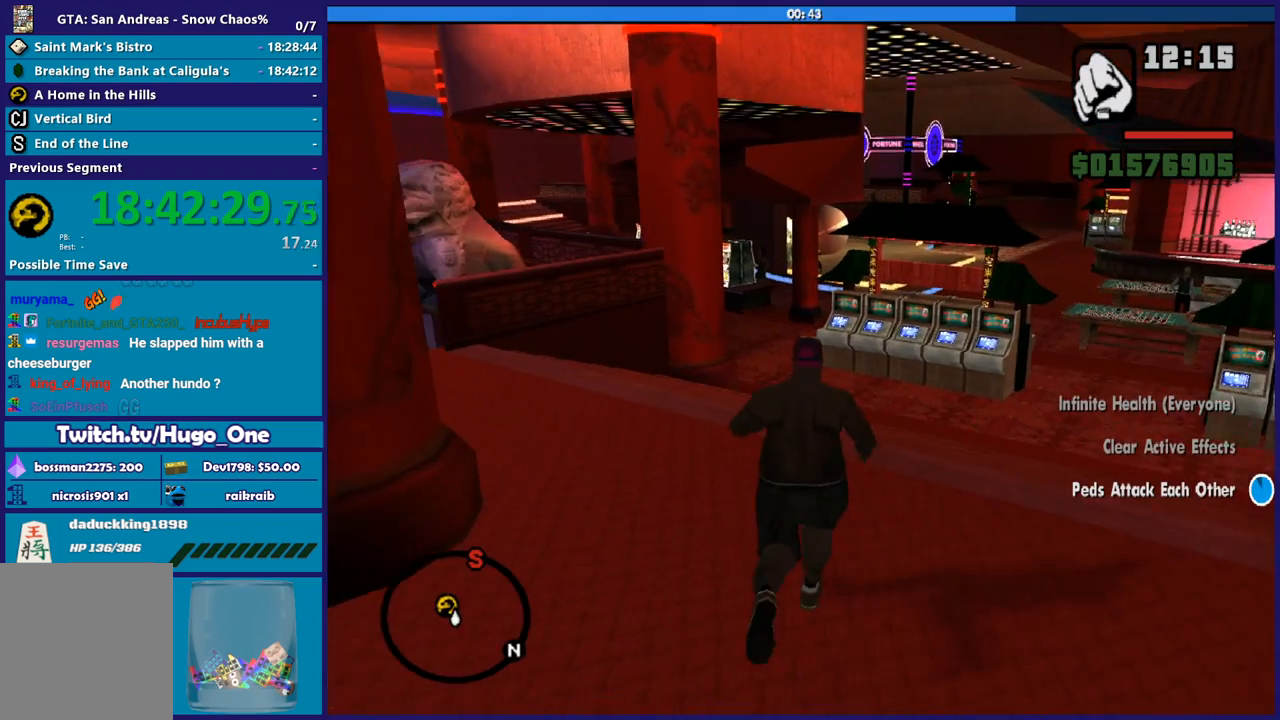
{"buttons": ["A"], "left_stick": "up", "right_stick": "center", "events": [[33, "A", "down"], [133, "A", "up"], [233, "A", "down"], [333, "A", "up"], [434, "A", "down"]]}
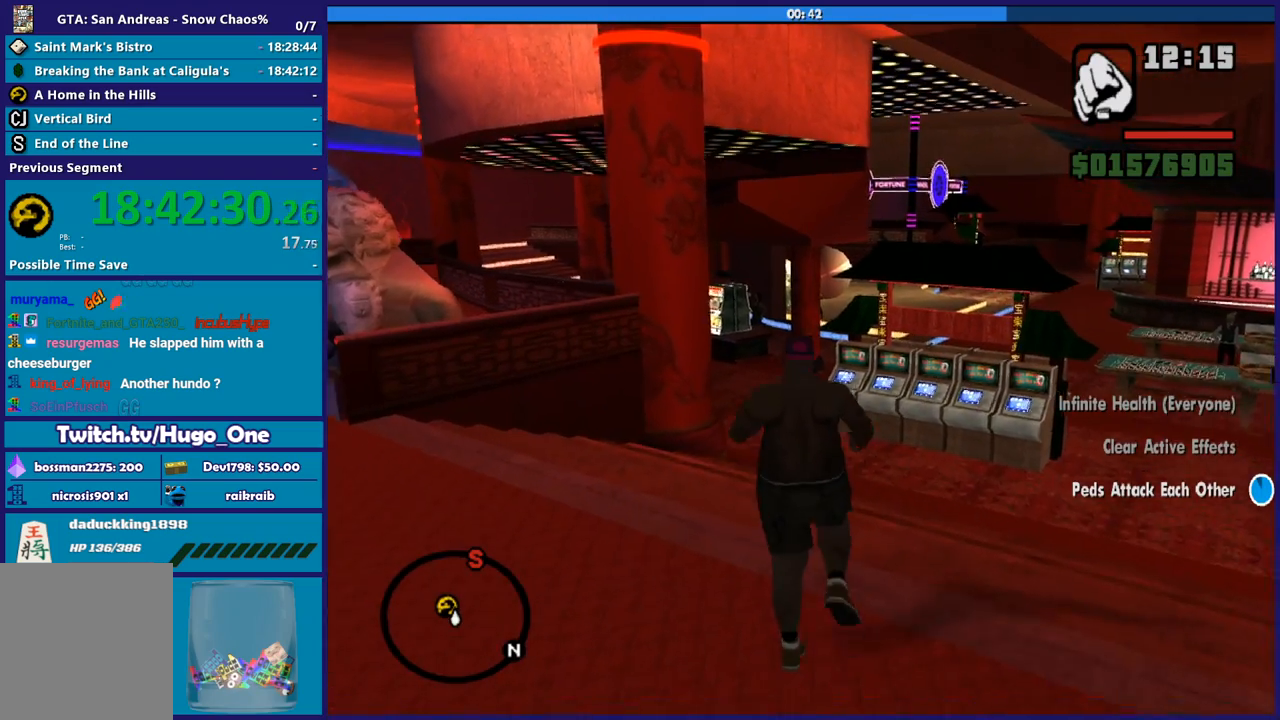
{"buttons": [], "left_stick": "up", "right_stick": "center", "events": [[34, "A", "up"], [134, "A", "down"], [234, "A", "up"], [334, "A", "down"], [434, "A", "up"]]}
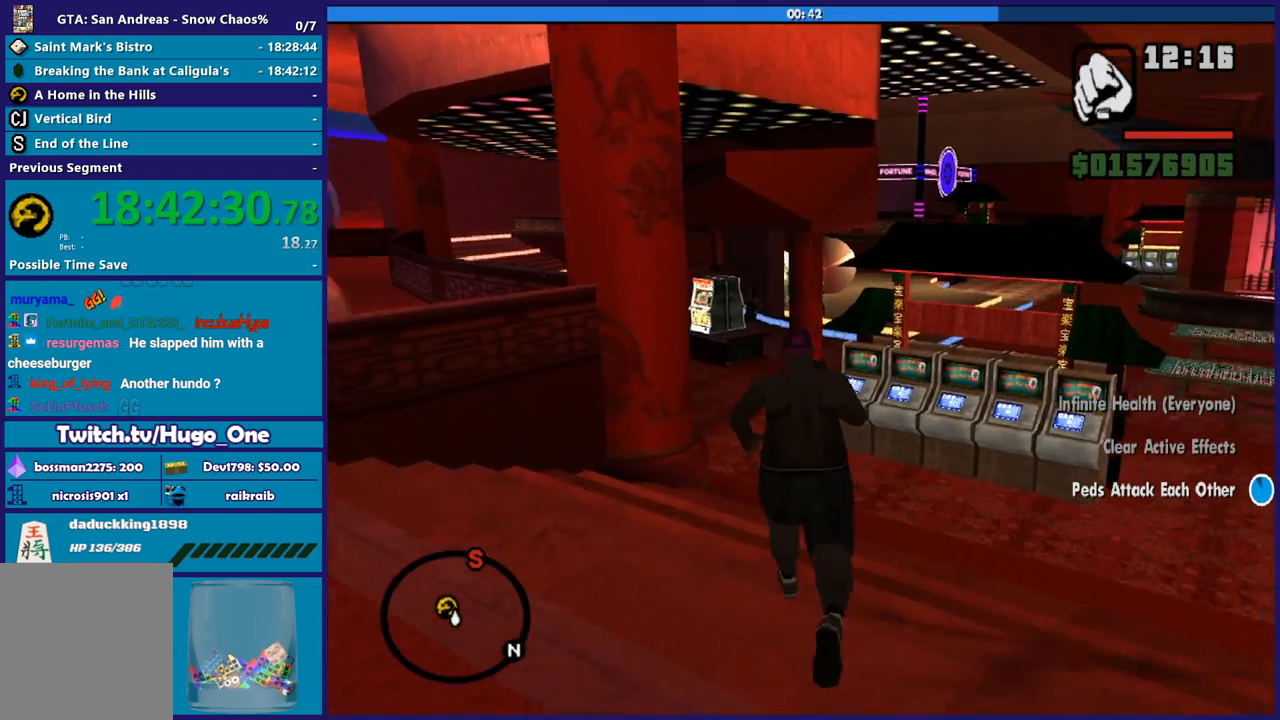
{"buttons": ["A"], "left_stick": "up", "right_stick": "center", "events": [[67, "A", "down"], [167, "A", "up"], [267, "A", "down"], [367, "A", "up"], [467, "A", "down"]]}
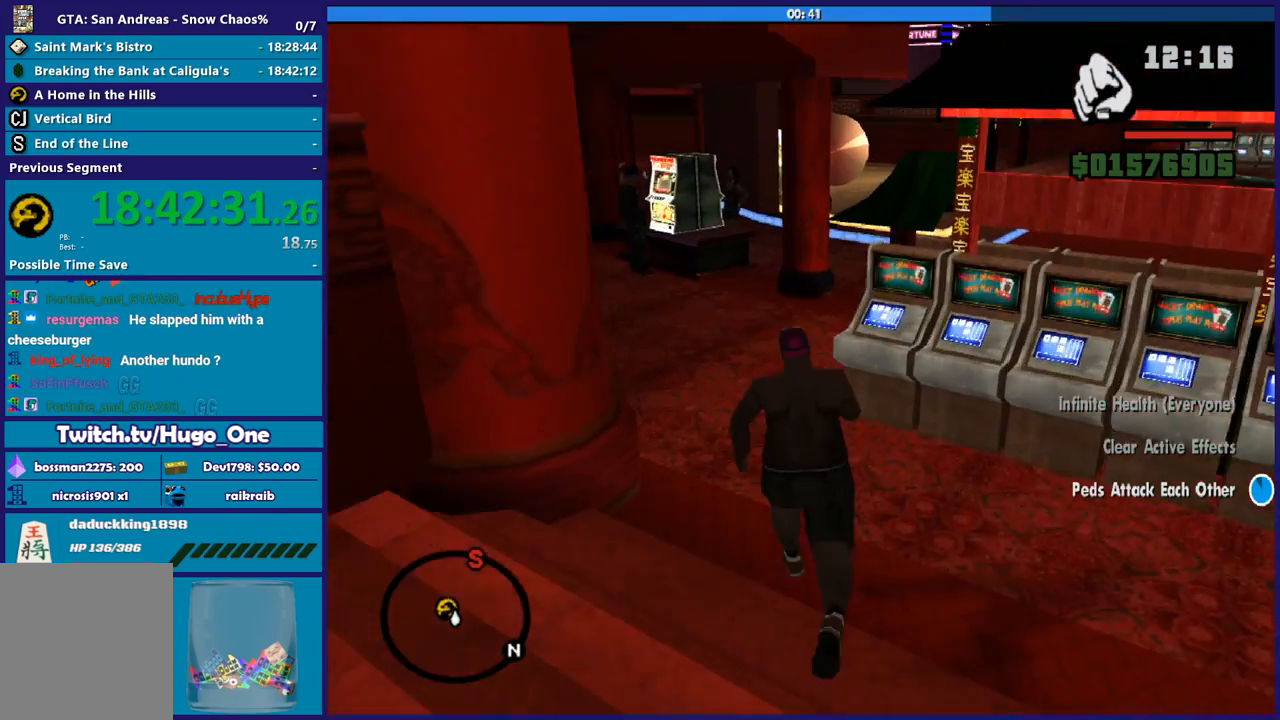
{"buttons": [], "left_stick": "up", "right_stick": "center", "events": [[67, "A", "up"], [100, "left_stick", "up-left"], [167, "A", "down"], [267, "A", "up"], [301, "left_stick", "up"], [367, "A", "down"], [467, "A", "up"]]}
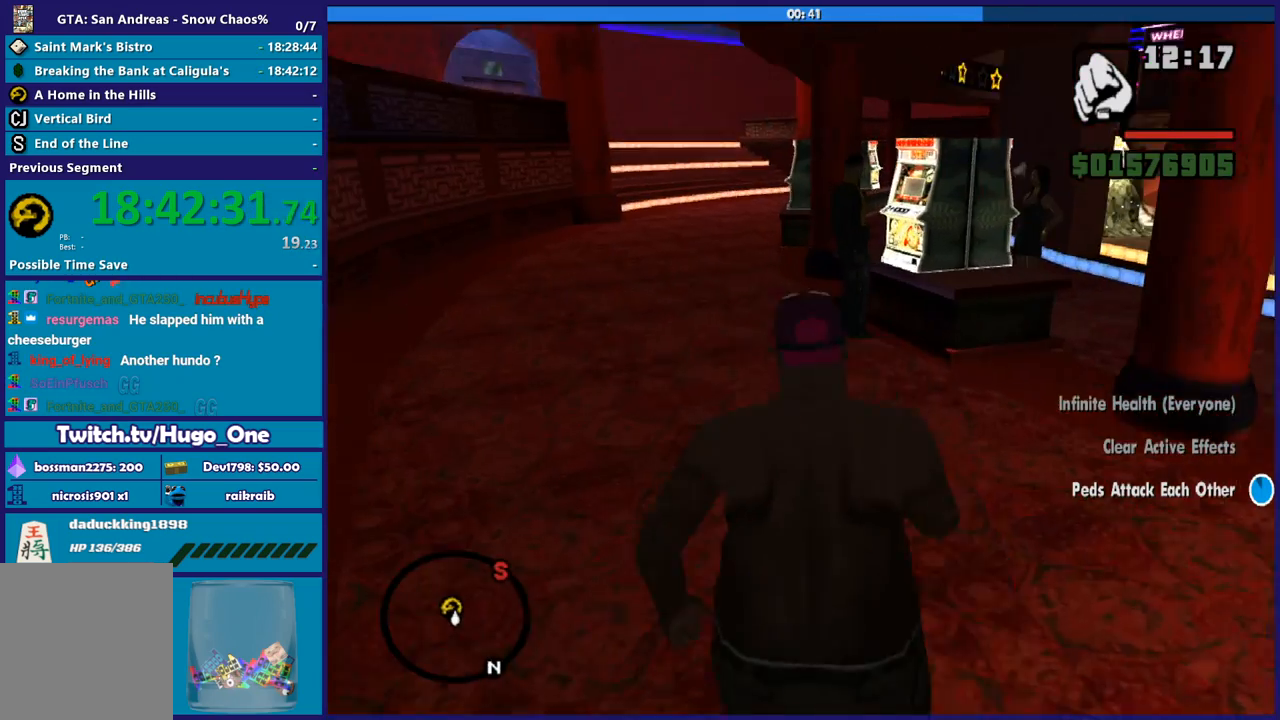
{"buttons": ["A", "X"], "left_stick": "up", "right_stick": "center", "events": [[67, "A", "down"], [67, "left_stick", "up-left"], [200, "A", "up"], [200, "left_stick", "up"], [267, "A", "down"], [400, "A", "up"], [467, "A", "down"], [500, "X", "down"]]}
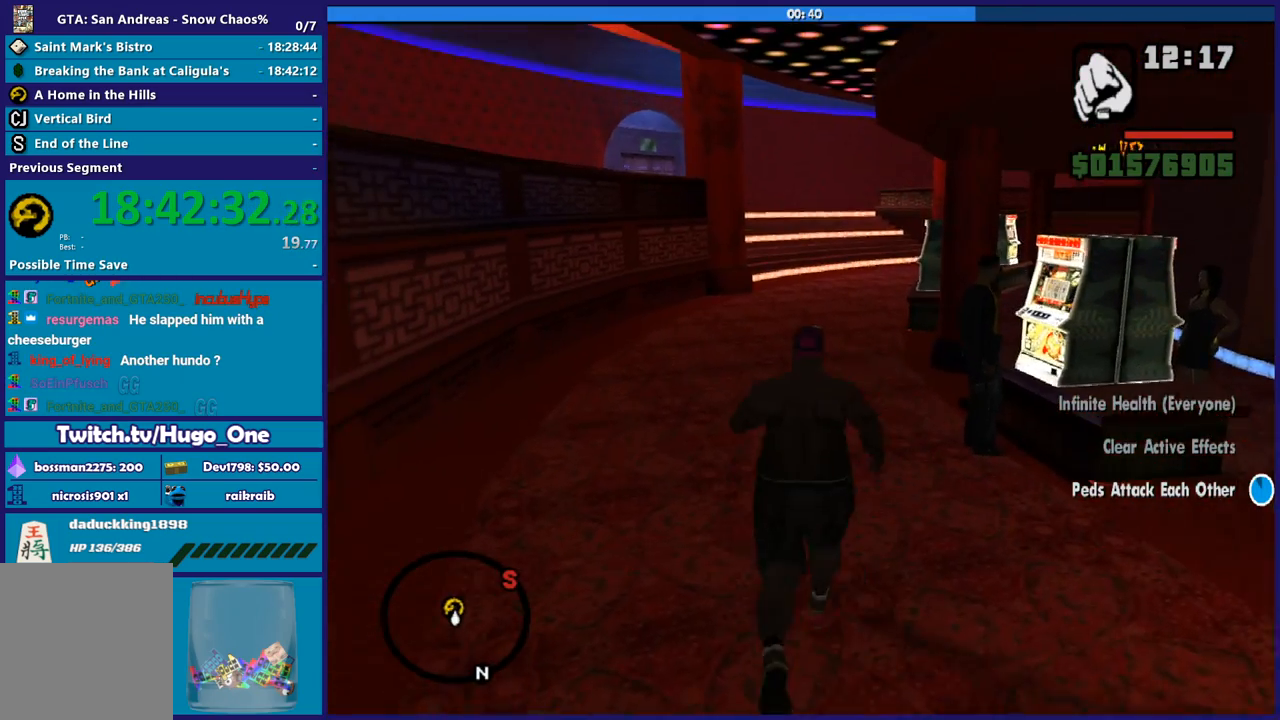
{"buttons": [], "left_stick": "up", "right_stick": "down", "events": [[100, "A", "up"], [401, "X", "up"], [467, "right_stick", "down"]]}
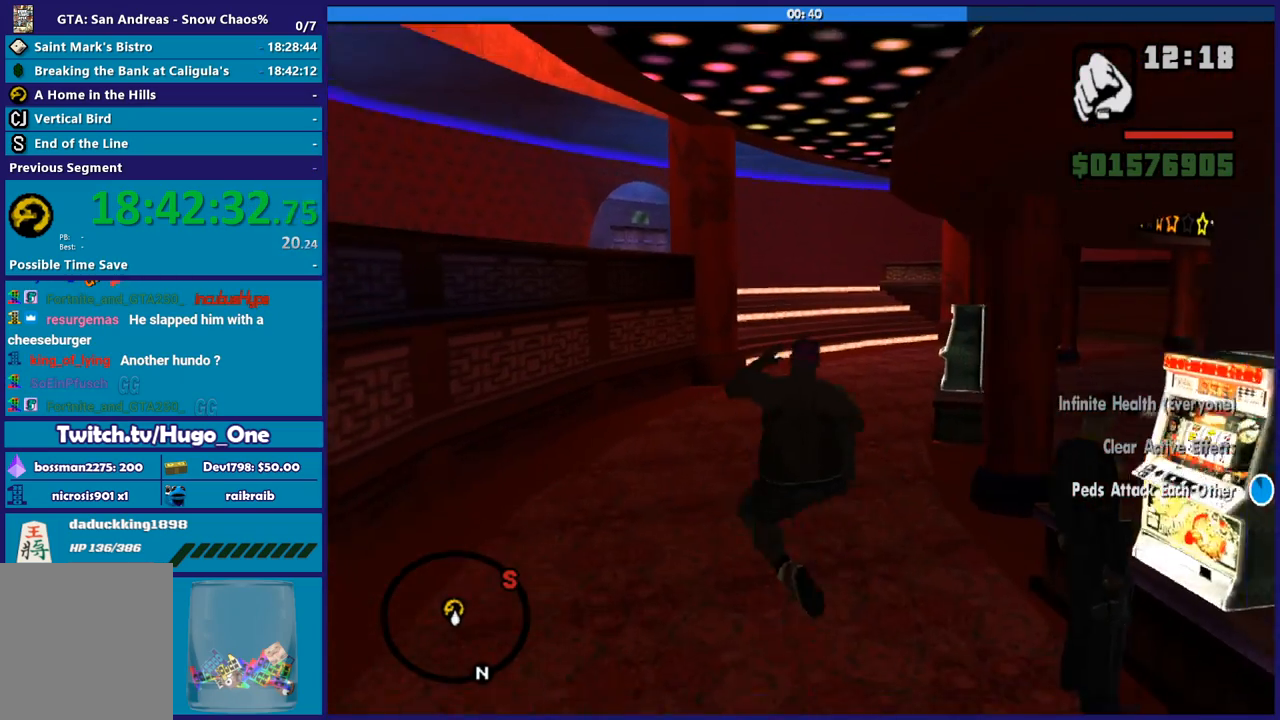
{"buttons": ["A"], "left_stick": "up", "right_stick": "center", "events": [[167, "right_stick", "center"], [233, "A", "down"], [367, "A", "up"], [434, "A", "down"]]}
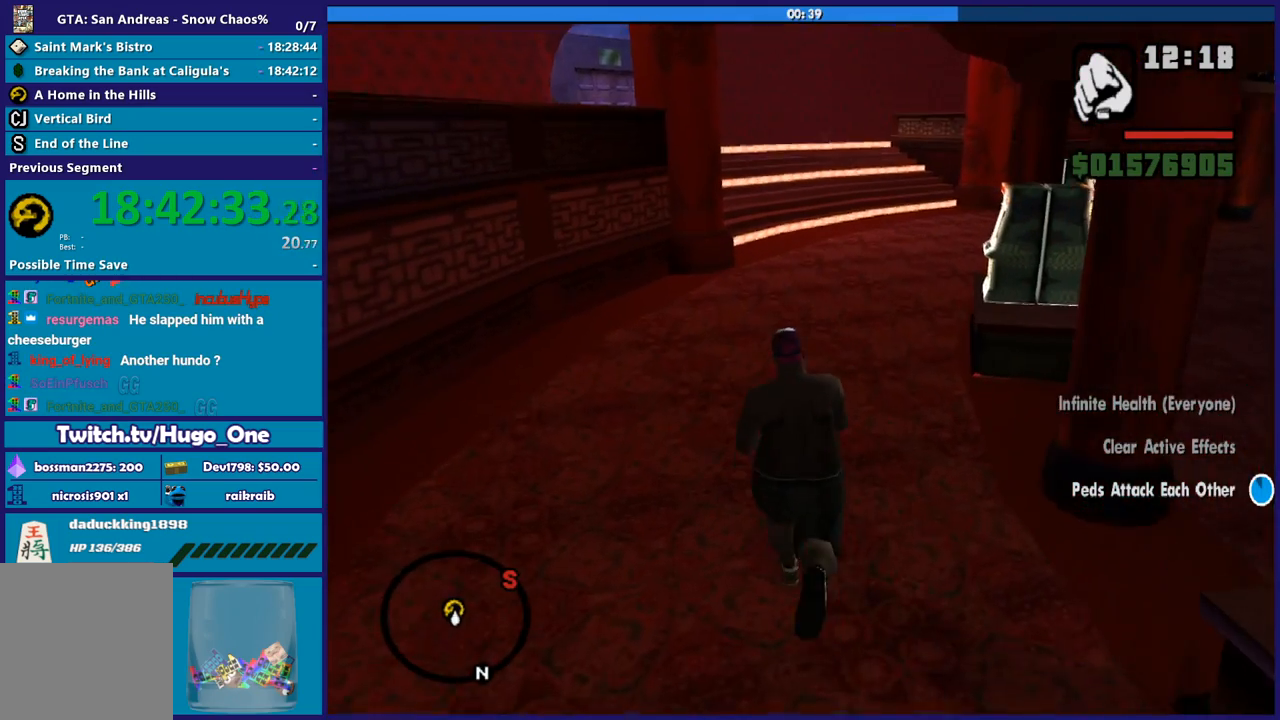
{"buttons": ["X"], "left_stick": "up", "right_stick": "center", "events": [[100, "A", "up"], [167, "A", "down"], [334, "X", "down"], [467, "A", "up"]]}
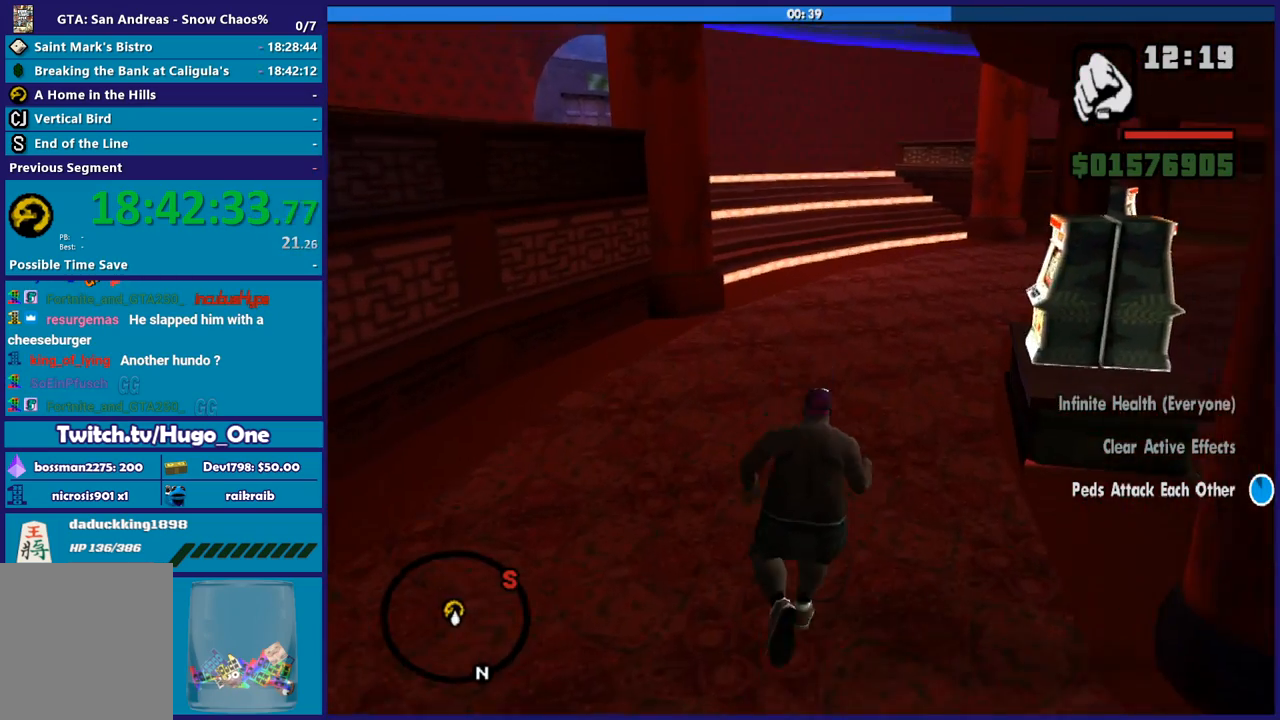
{"buttons": ["A"], "left_stick": "up", "right_stick": "center", "events": [[167, "X", "up"], [267, "right_stick", "down"], [434, "right_stick", "center"], [500, "A", "down"]]}
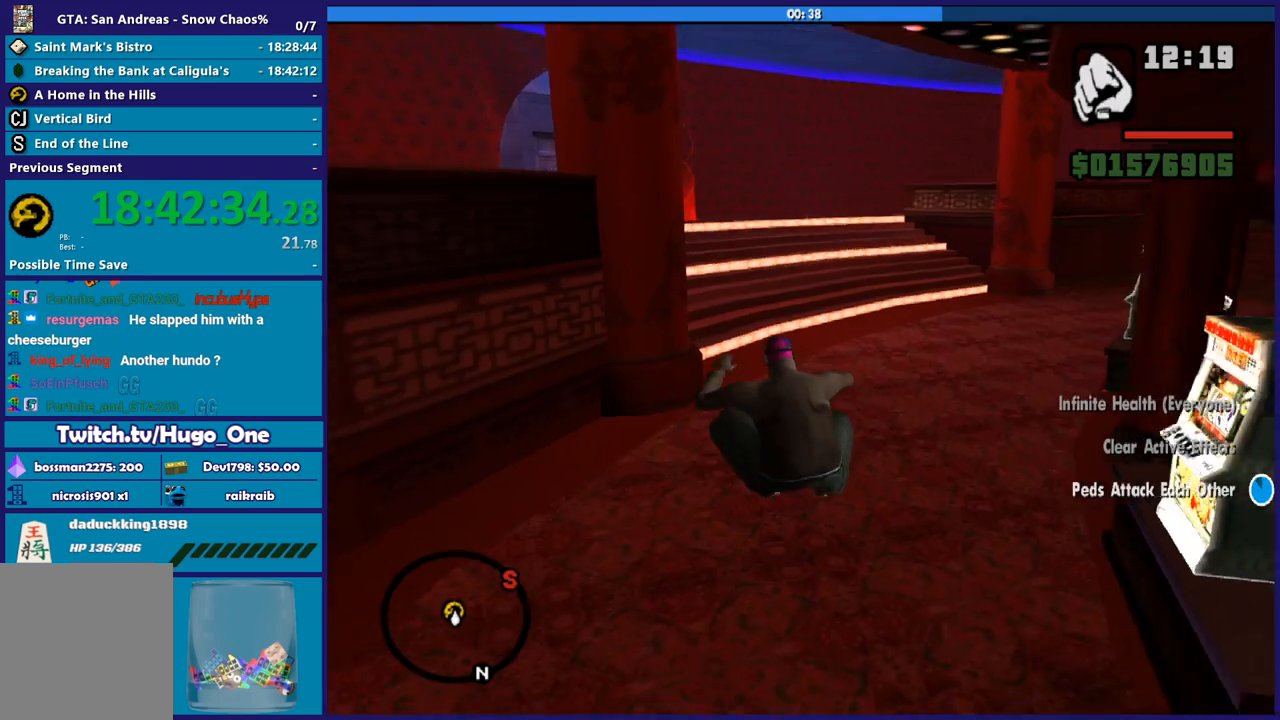
{"buttons": ["A"], "left_stick": "up", "right_stick": "center", "events": [[134, "A", "up"], [201, "A", "down"], [334, "A", "up"], [401, "A", "down"]]}
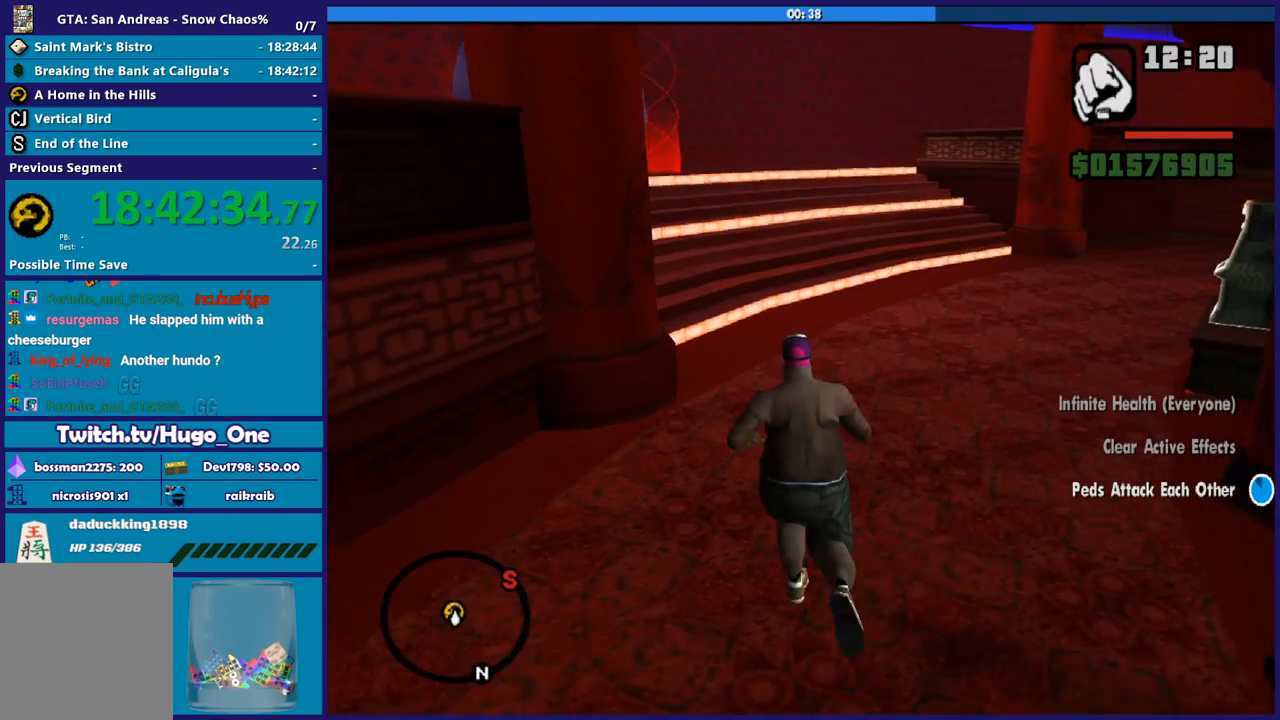
{"buttons": [], "left_stick": "up", "right_stick": "center", "events": [[67, "A", "up"], [133, "A", "down"], [233, "left_stick", "up-left"], [267, "A", "up"], [333, "A", "down"], [367, "left_stick", "up"], [467, "A", "up"]]}
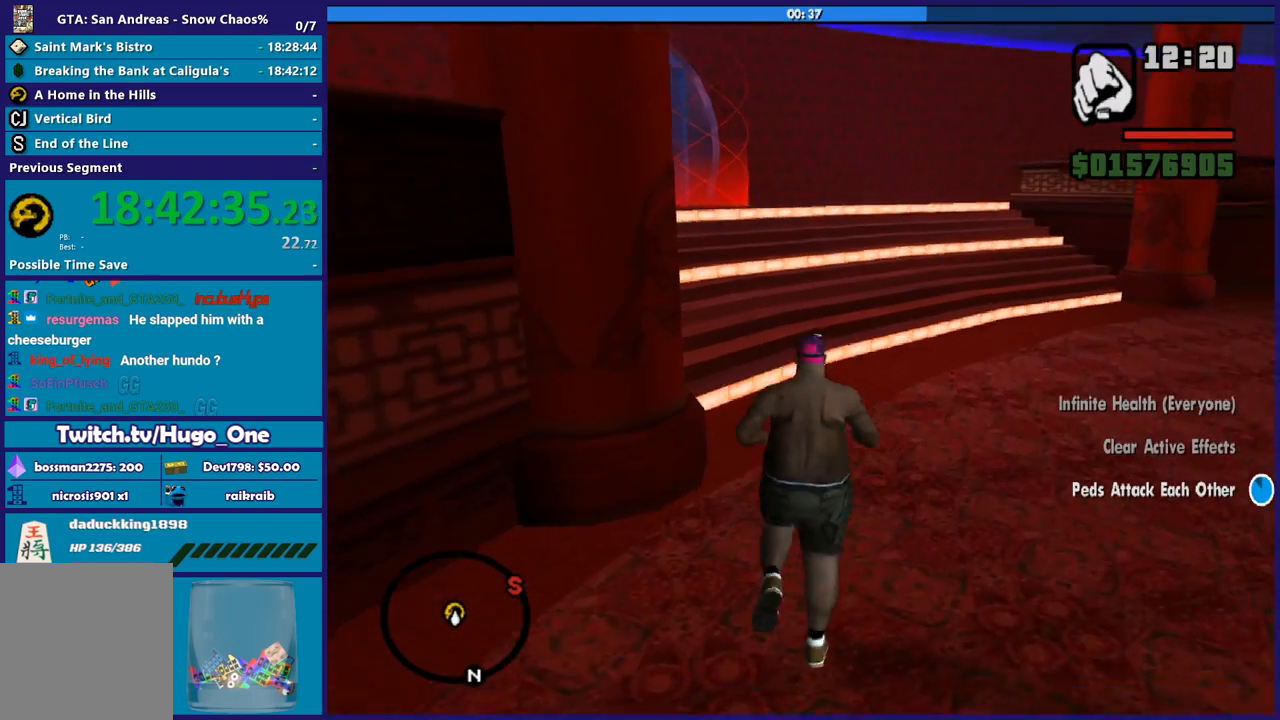
{"buttons": ["A"], "left_stick": "up", "right_stick": "center", "events": [[67, "A", "down"], [167, "A", "up"], [267, "A", "down"], [367, "A", "up"], [467, "A", "down"]]}
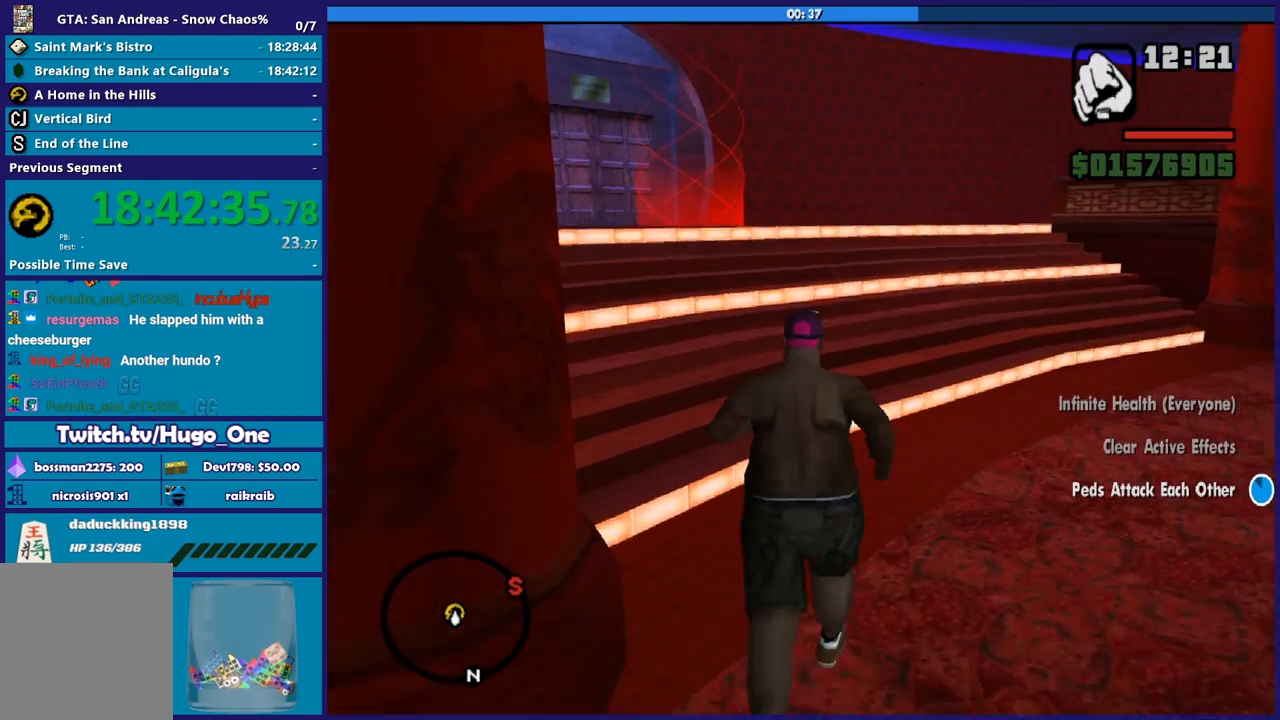
{"buttons": [], "left_stick": "up", "right_stick": "center", "events": [[100, "A", "up"], [167, "left_stick", "up-left"], [200, "A", "down"], [300, "A", "up"], [333, "left_stick", "up"], [434, "A", "down"], [500, "A", "up"]]}
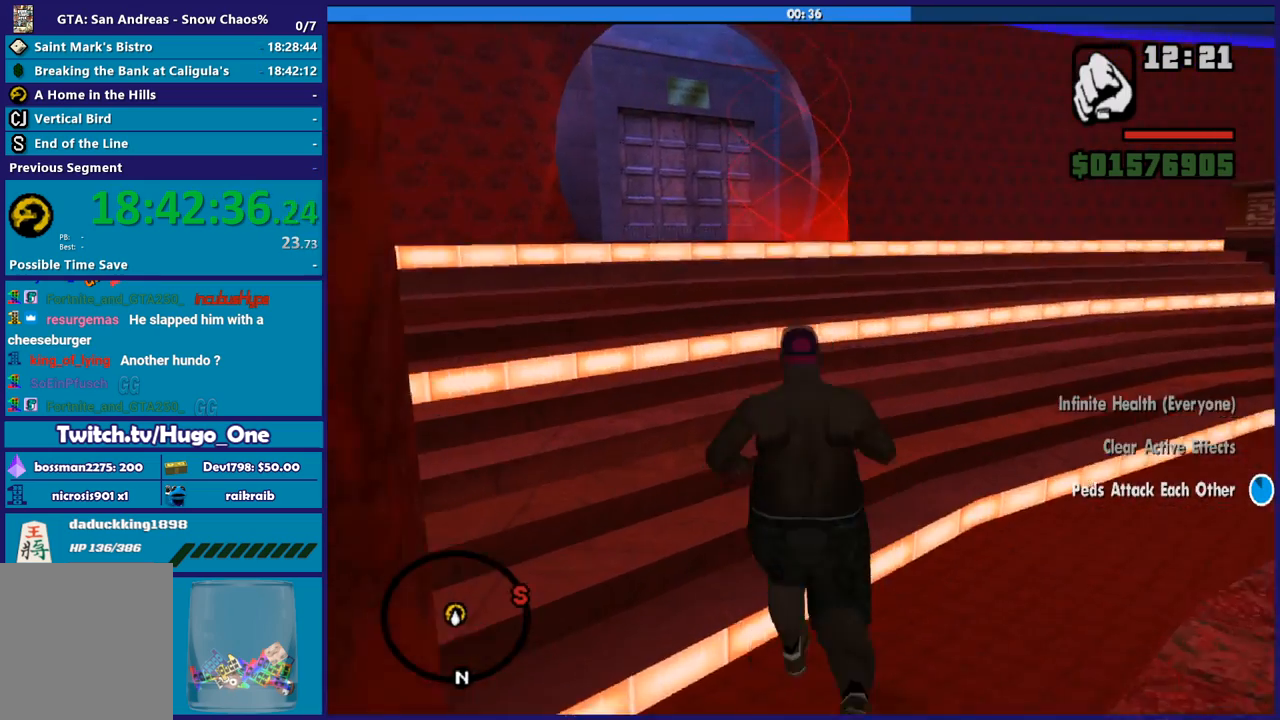
{"buttons": ["A"], "left_stick": "up", "right_stick": "center", "events": [[100, "A", "down"], [167, "A", "up"], [301, "A", "down"], [401, "A", "up"], [467, "A", "down"]]}
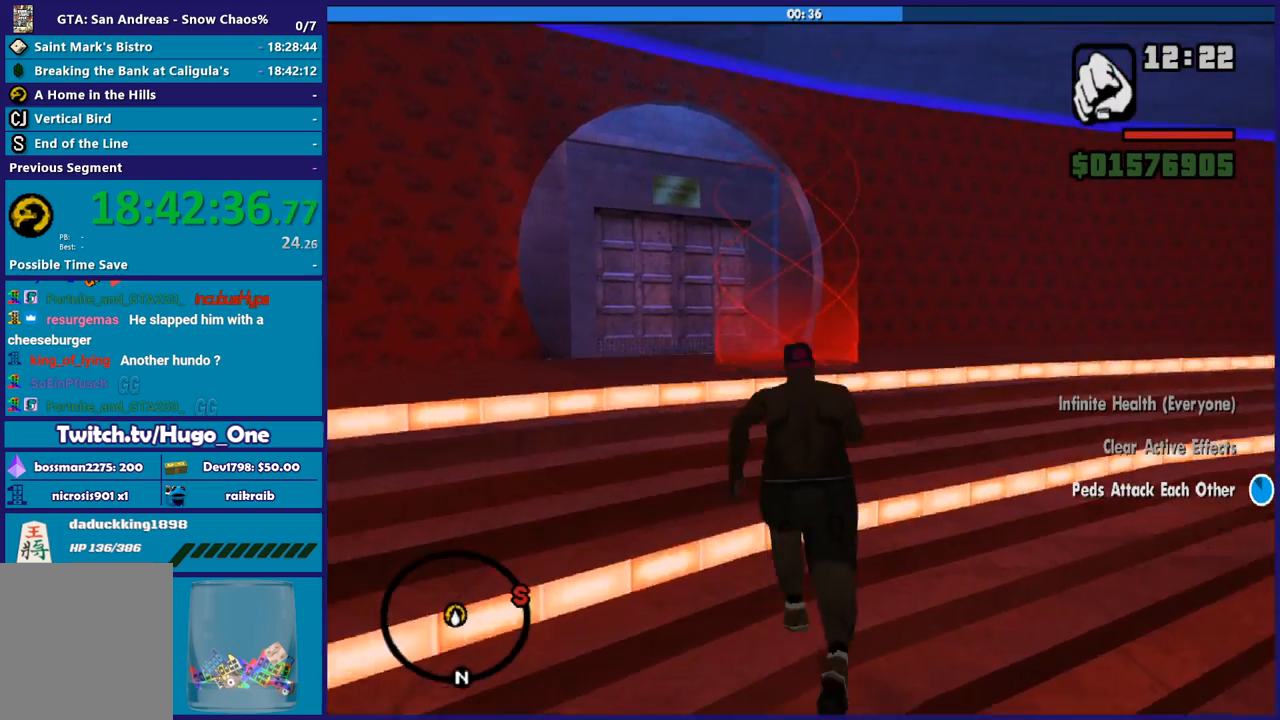
{"buttons": [], "left_stick": "up", "right_stick": "center", "events": [[67, "A", "up"], [167, "right_stick", "down"], [500, "right_stick", "center"]]}
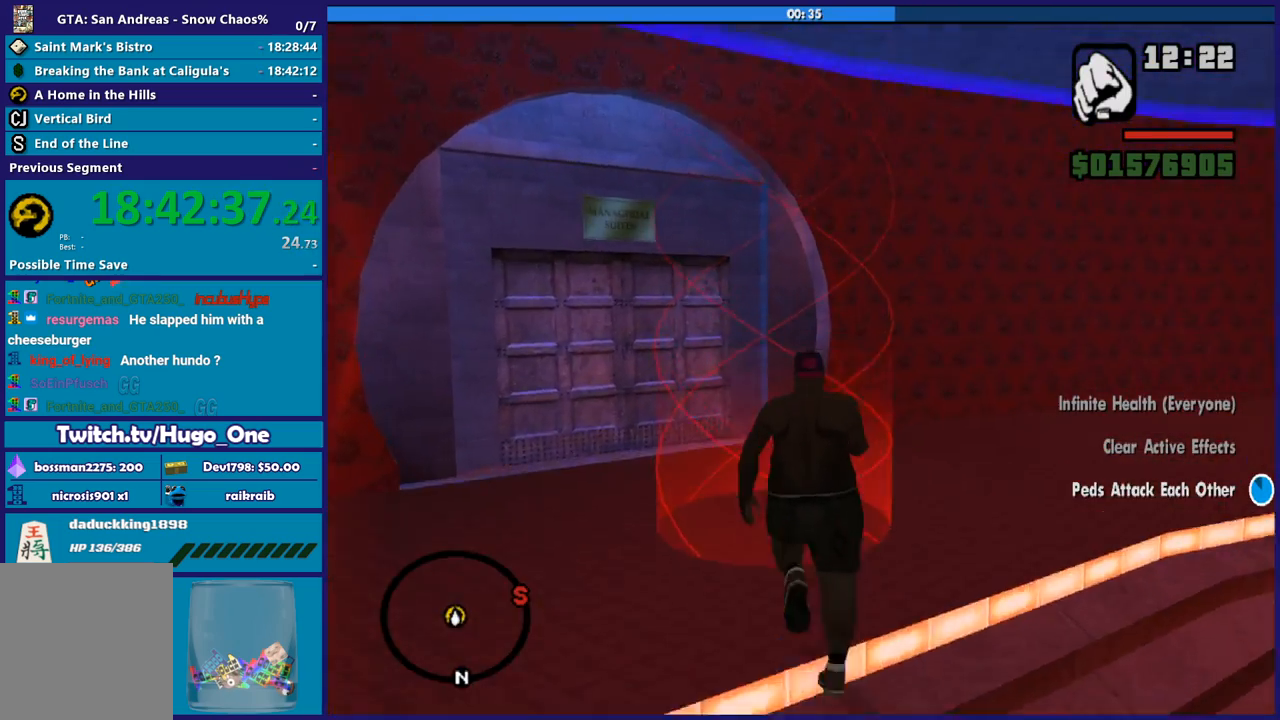
{"buttons": ["A"], "left_stick": "center", "right_stick": "center", "events": [[301, "left_stick", "center"], [501, "A", "down"]]}
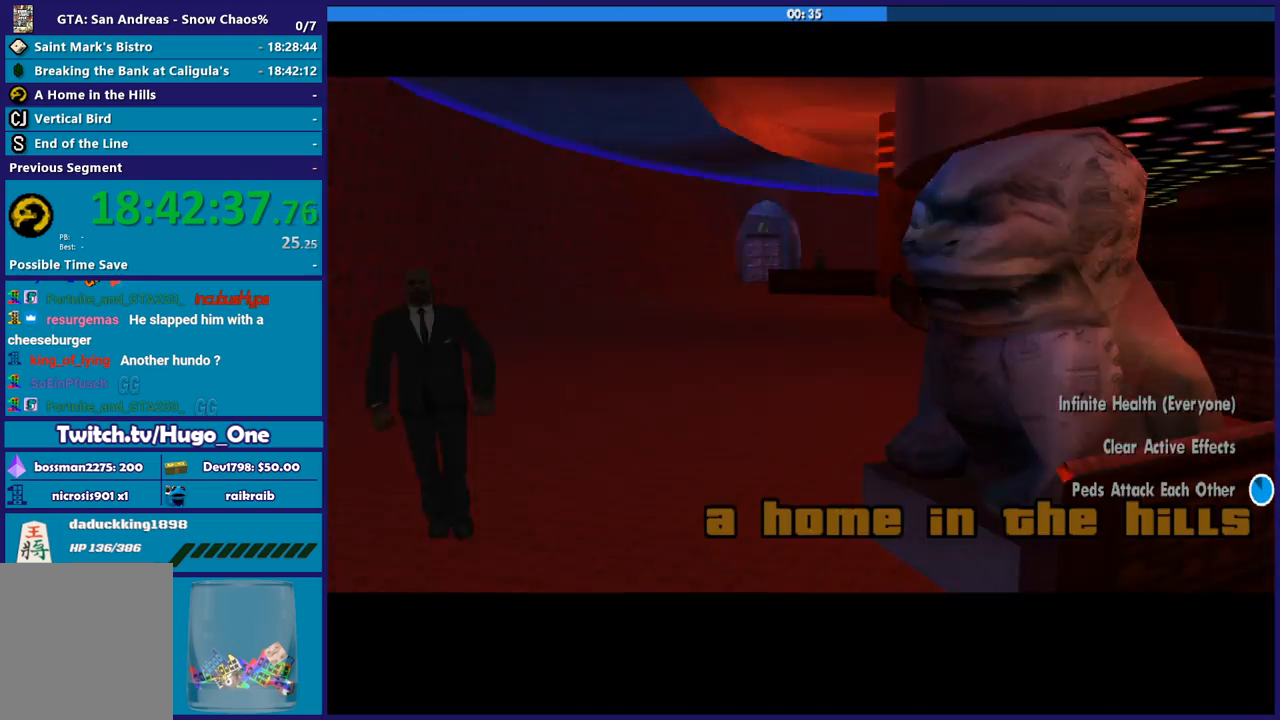
{"buttons": [], "left_stick": "center", "right_stick": "center", "events": [[67, "A", "up"], [167, "A", "down"], [300, "A", "up"], [400, "A", "down"], [500, "A", "up"]]}
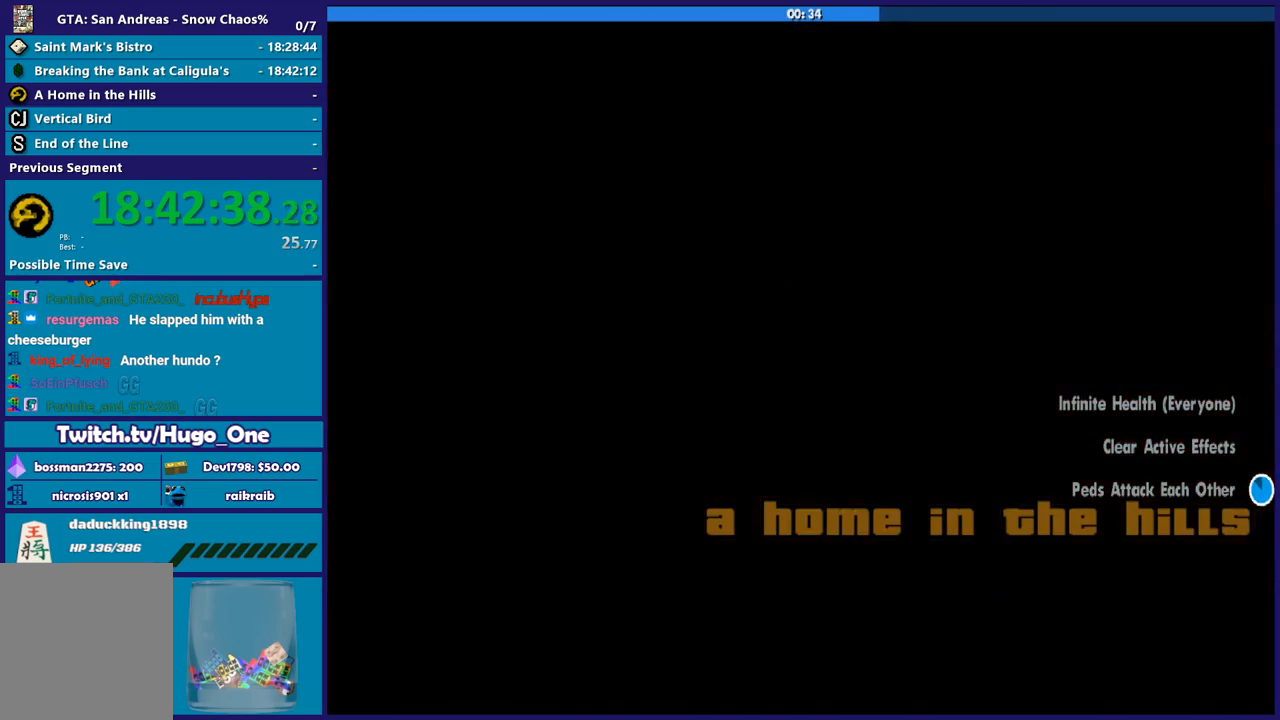
{"buttons": ["A"], "left_stick": "center", "right_stick": "center", "events": [[100, "A", "down"], [201, "A", "up"], [301, "A", "down"], [434, "A", "up"], [501, "A", "down"]]}
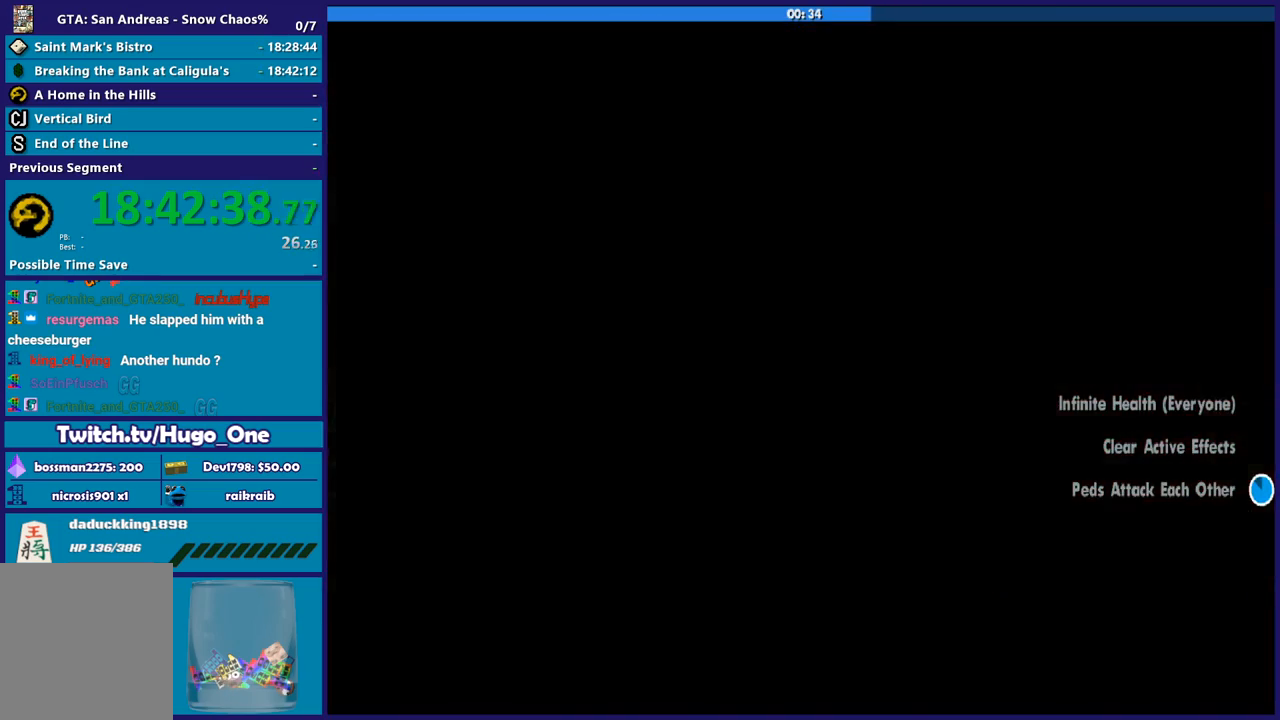
{"buttons": ["A"], "left_stick": "center", "right_stick": "center", "events": [[133, "A", "up"], [233, "A", "down"], [333, "A", "up"], [434, "A", "down"]]}
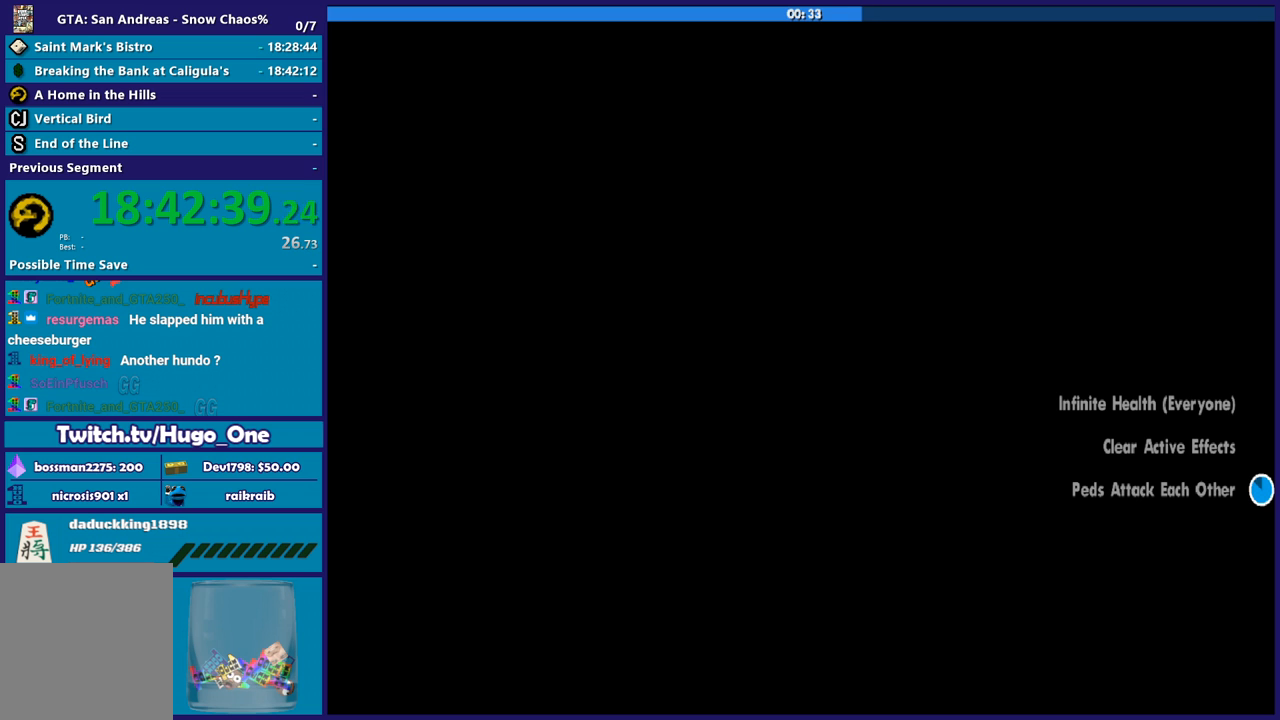
{"buttons": ["A"], "left_stick": "center", "right_stick": "center", "events": [[34, "A", "up"], [134, "A", "down"], [234, "A", "up"], [334, "A", "down"], [434, "A", "up"], [501, "A", "down"]]}
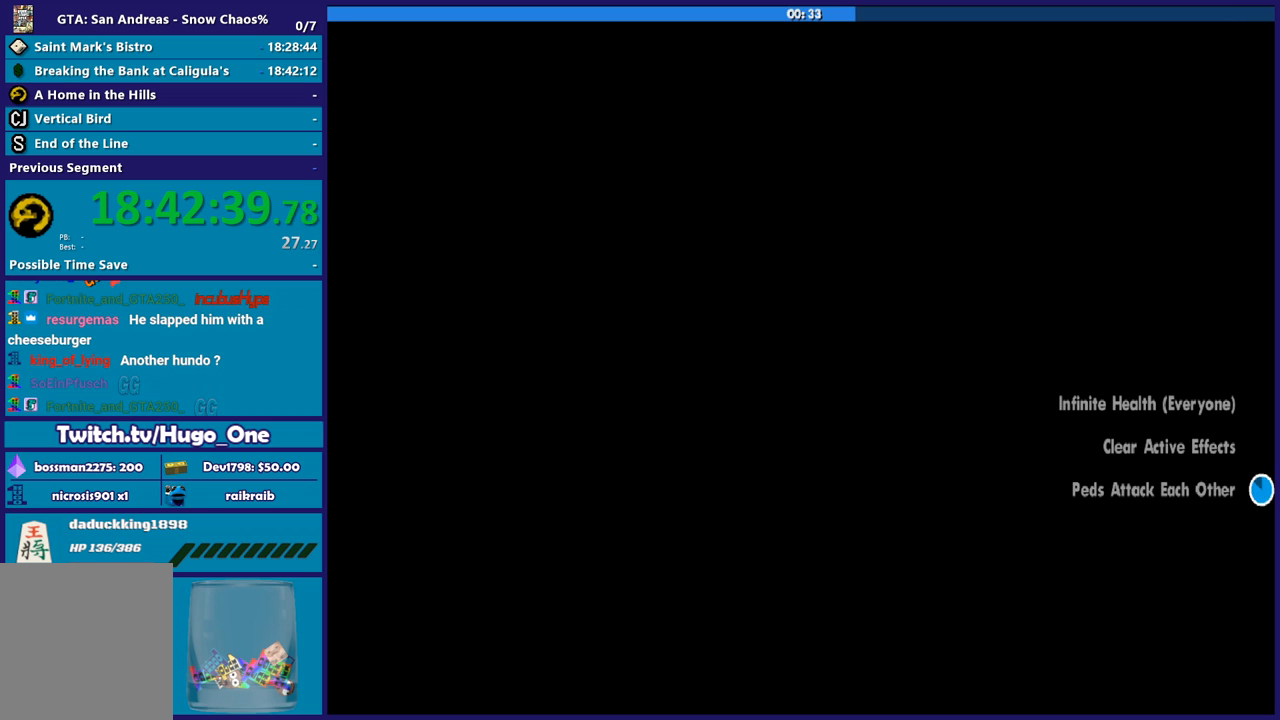
{"buttons": ["A"], "left_stick": "center", "right_stick": "center", "events": [[133, "A", "up"], [200, "A", "down"], [333, "A", "up"], [400, "A", "down"]]}
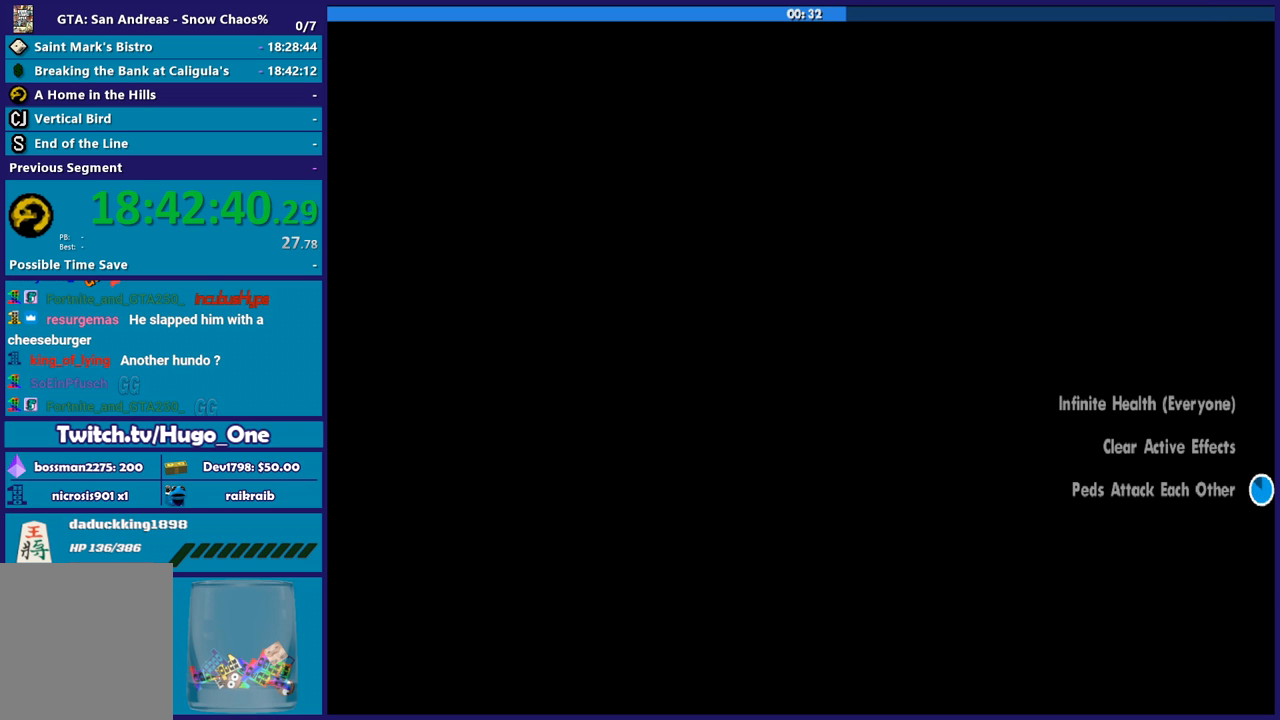
{"buttons": [], "left_stick": "center", "right_stick": "center", "events": [[34, "A", "up"], [100, "A", "down"], [234, "A", "up"], [301, "A", "down"], [434, "A", "up"]]}
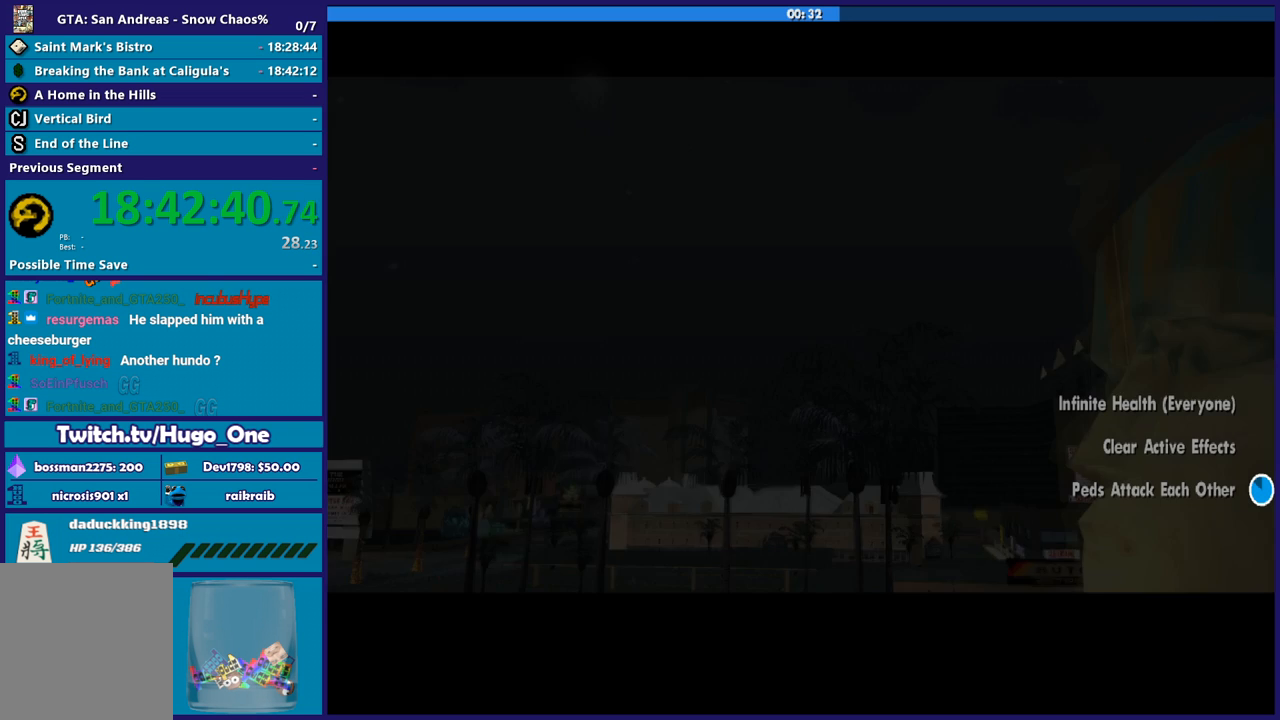
{"buttons": ["A"], "left_stick": "center", "right_stick": "center", "events": [[33, "A", "down"], [133, "A", "up"], [233, "A", "down"], [333, "A", "up"], [434, "A", "down"]]}
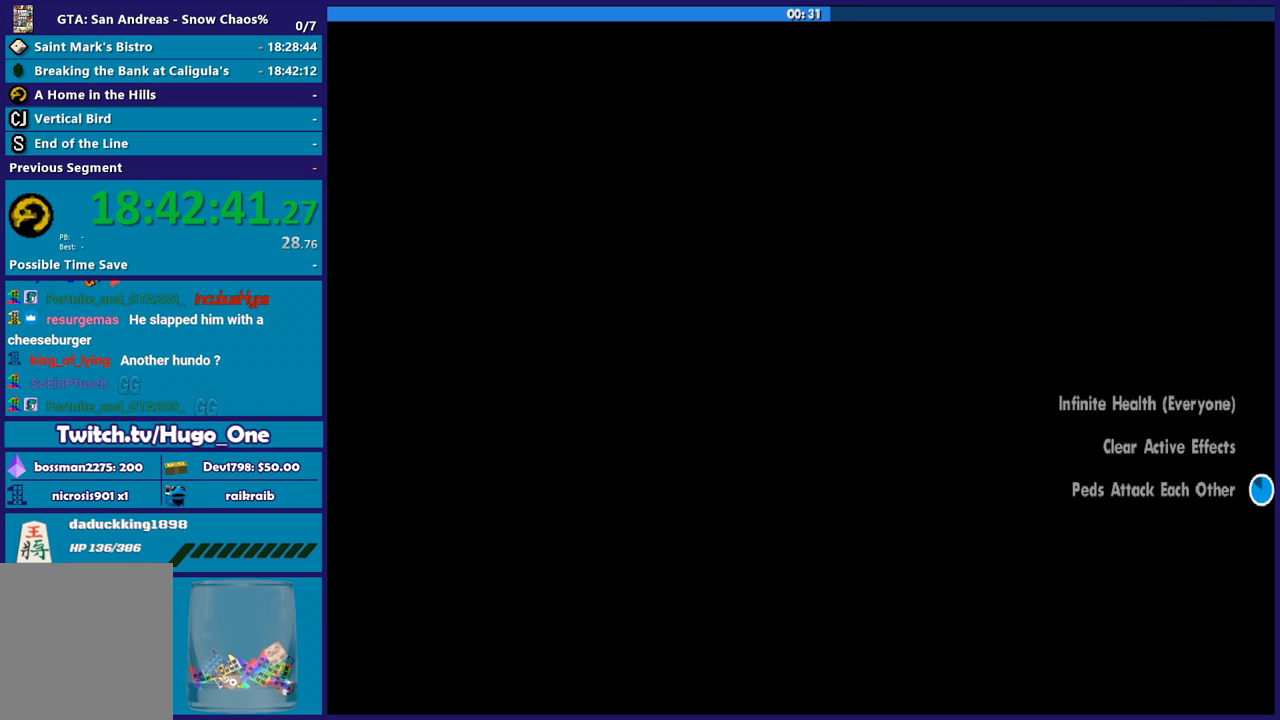
{"buttons": [], "left_stick": "up", "right_stick": "center", "events": [[34, "A", "up"], [100, "left_stick", "up"], [134, "A", "down"], [267, "A", "up"], [367, "A", "down"], [467, "A", "up"]]}